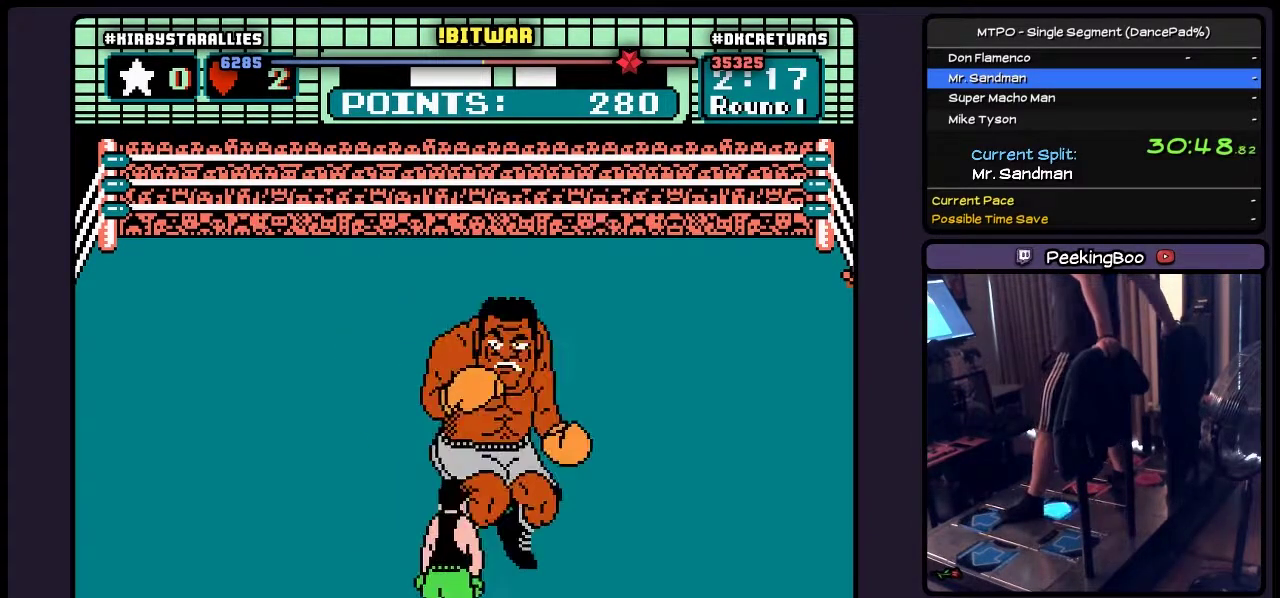
Gameplay with a controller (Nintendo layout); each line is a JSON object with the inputs held at the frame after it. "events" lists button and stick changes between this image and that frame as [ms after this image, input, new state], when the widget could be followed in between. Not read: L3 R3 SELECT START.
{"buttons": [], "events": [[17, "DPAD_RIGHT", "down"], [17, "DPAD_UP", "up"], [433, "DPAD_RIGHT", "up"]]}
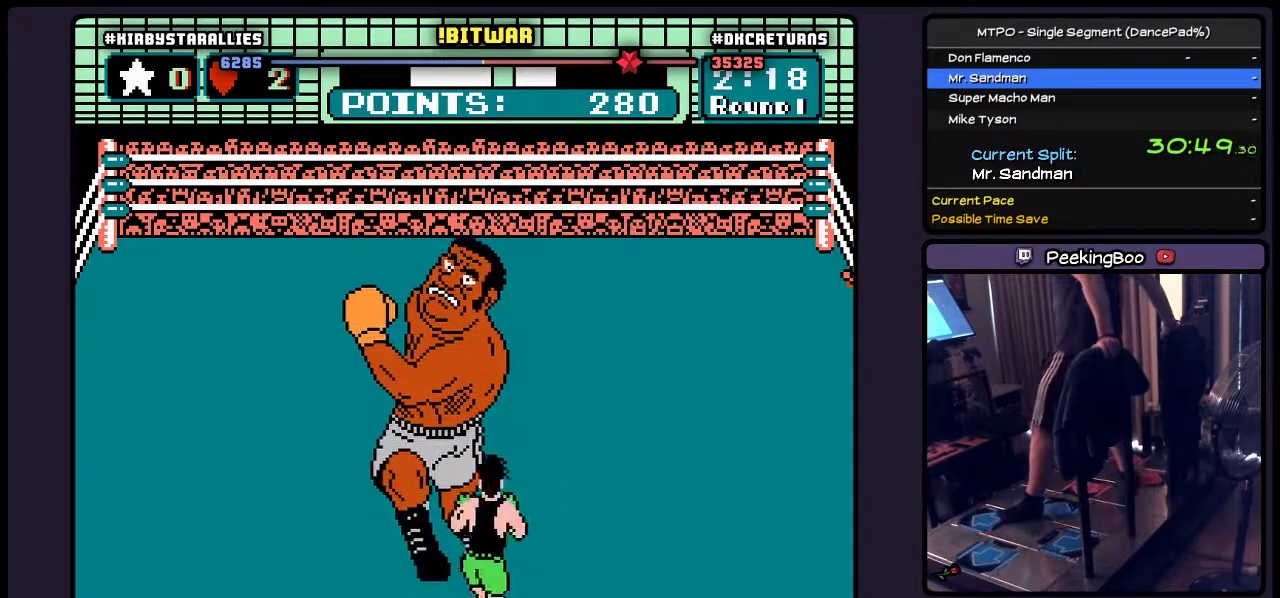
{"buttons": ["A", "DPAD_UP"], "events": [[150, "DPAD_UP", "down"], [317, "A", "down"]]}
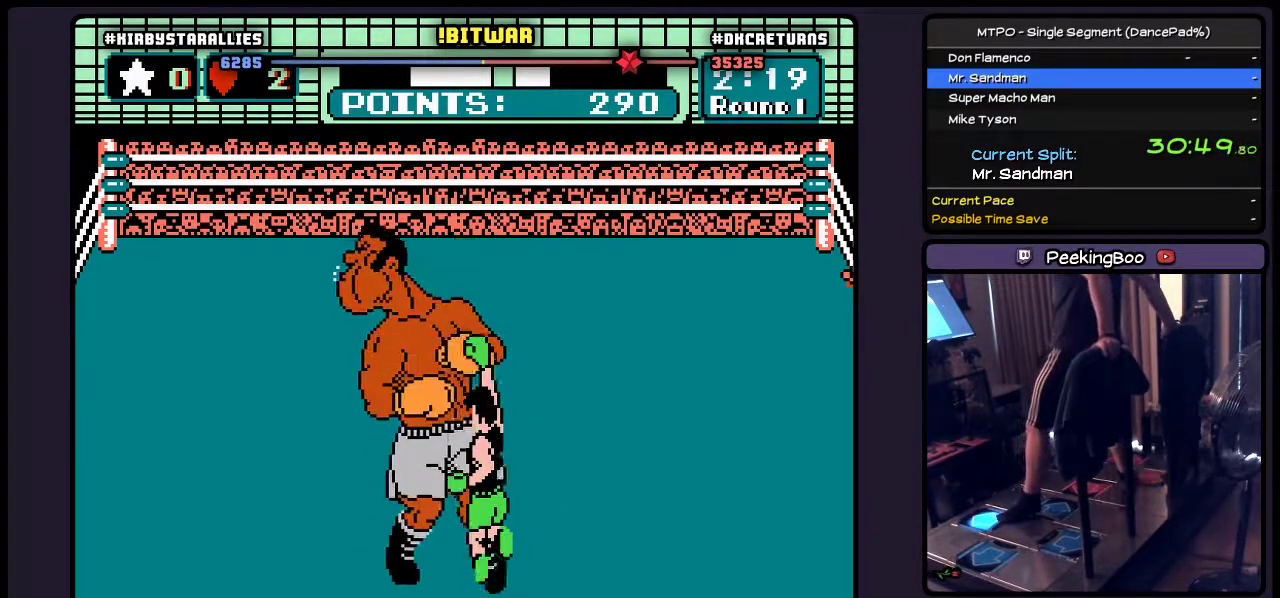
{"buttons": ["B"], "events": [[17, "A", "up"], [233, "DPAD_UP", "up"], [483, "B", "down"]]}
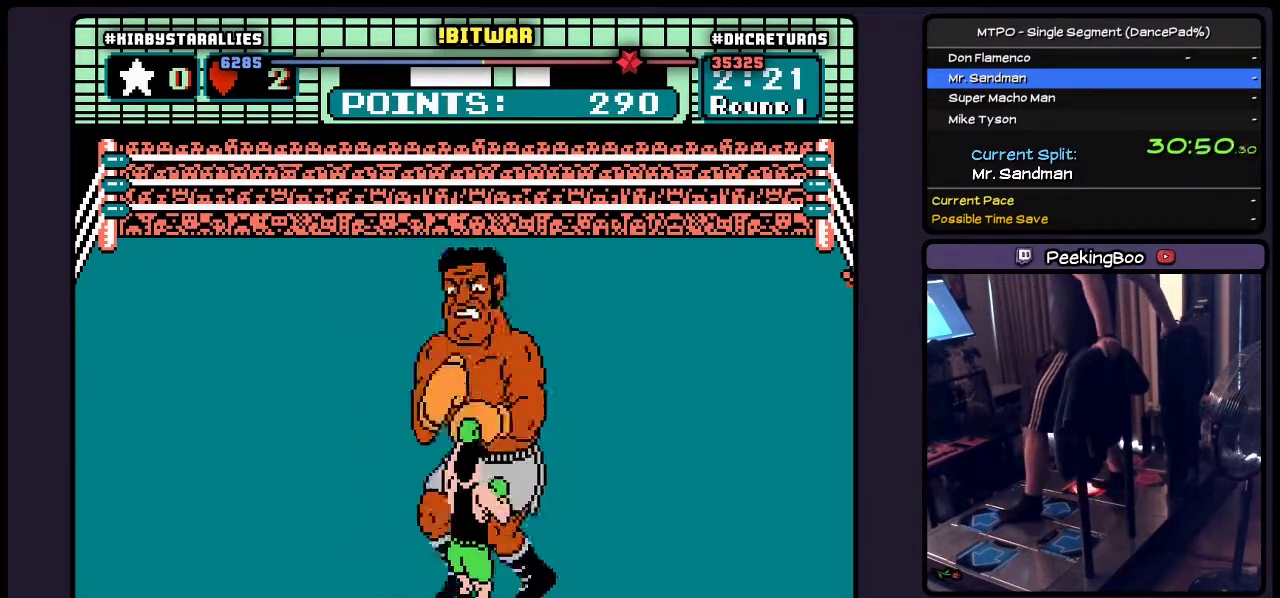
{"buttons": ["B"], "events": [[183, "B", "up"], [350, "B", "down"]]}
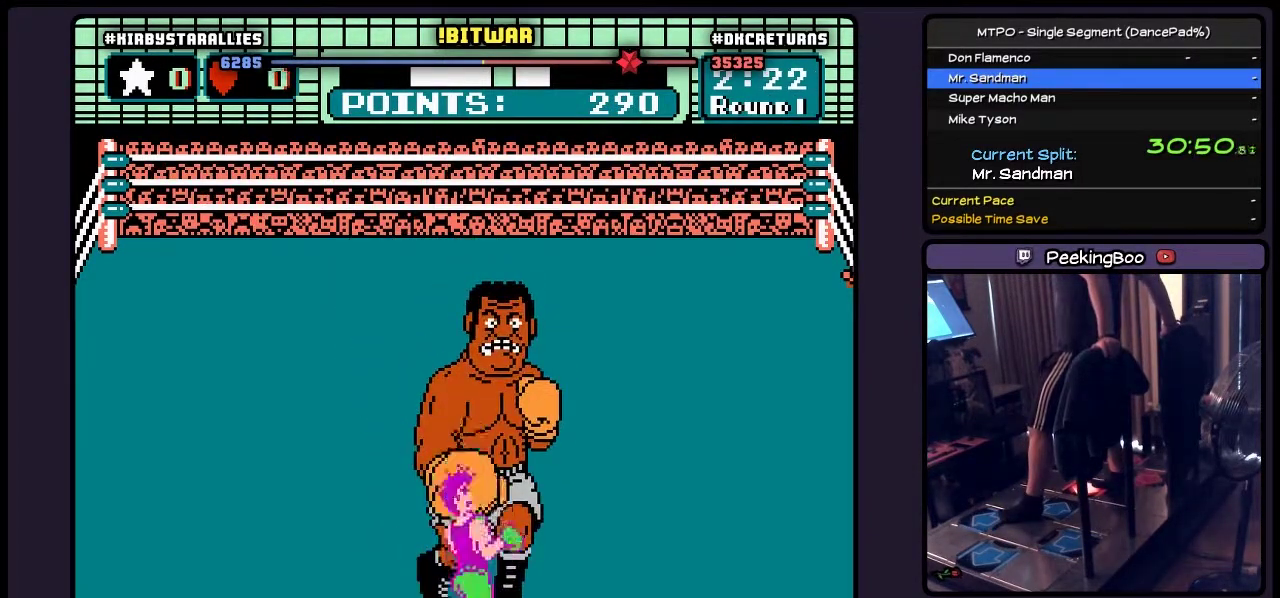
{"buttons": [], "events": [[150, "B", "up"]]}
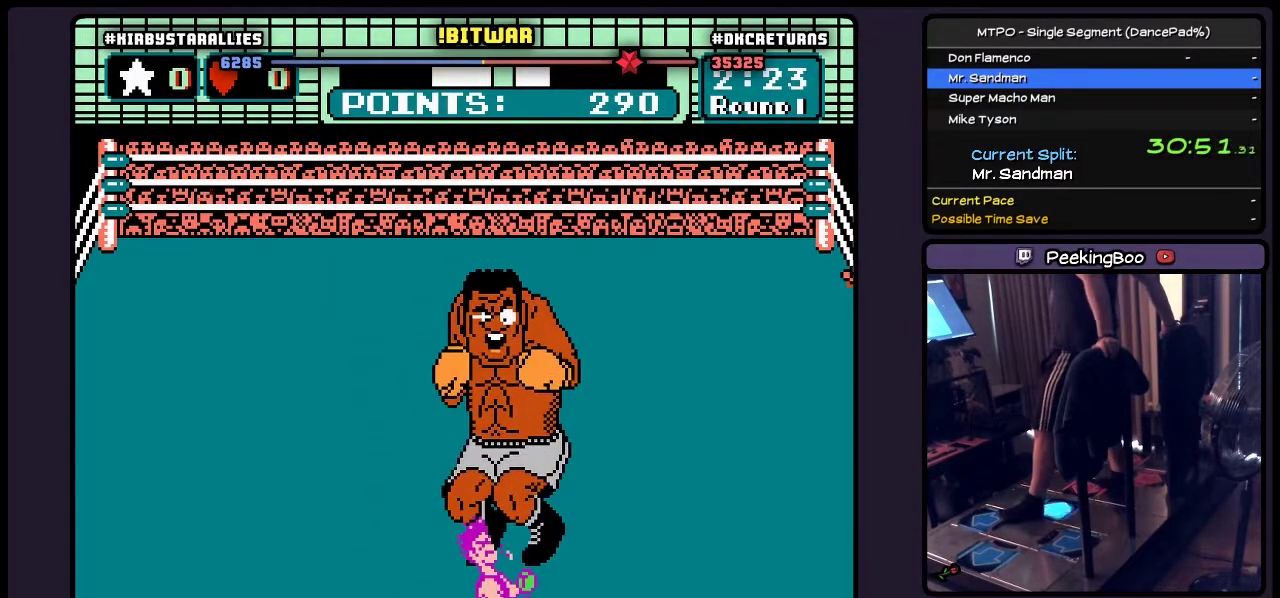
{"buttons": [], "events": [[17, "DPAD_RIGHT", "down"], [350, "DPAD_RIGHT", "up"]]}
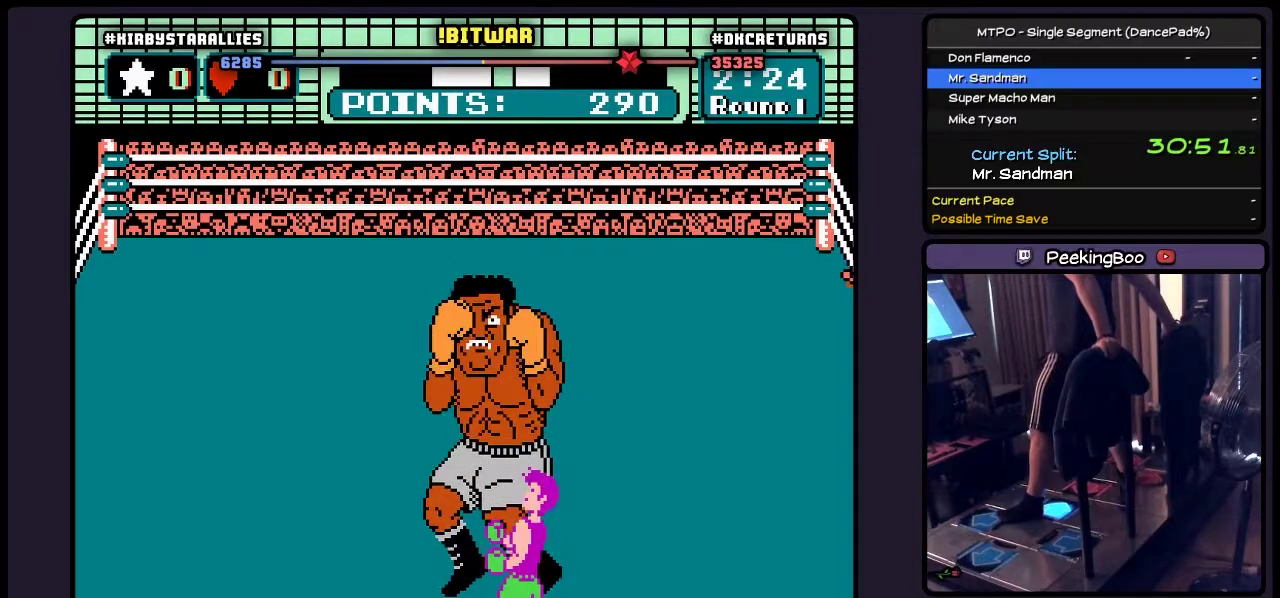
{"buttons": ["DPAD_UP"], "events": [[67, "DPAD_RIGHT", "down"], [233, "DPAD_RIGHT", "up"], [400, "DPAD_UP", "down"]]}
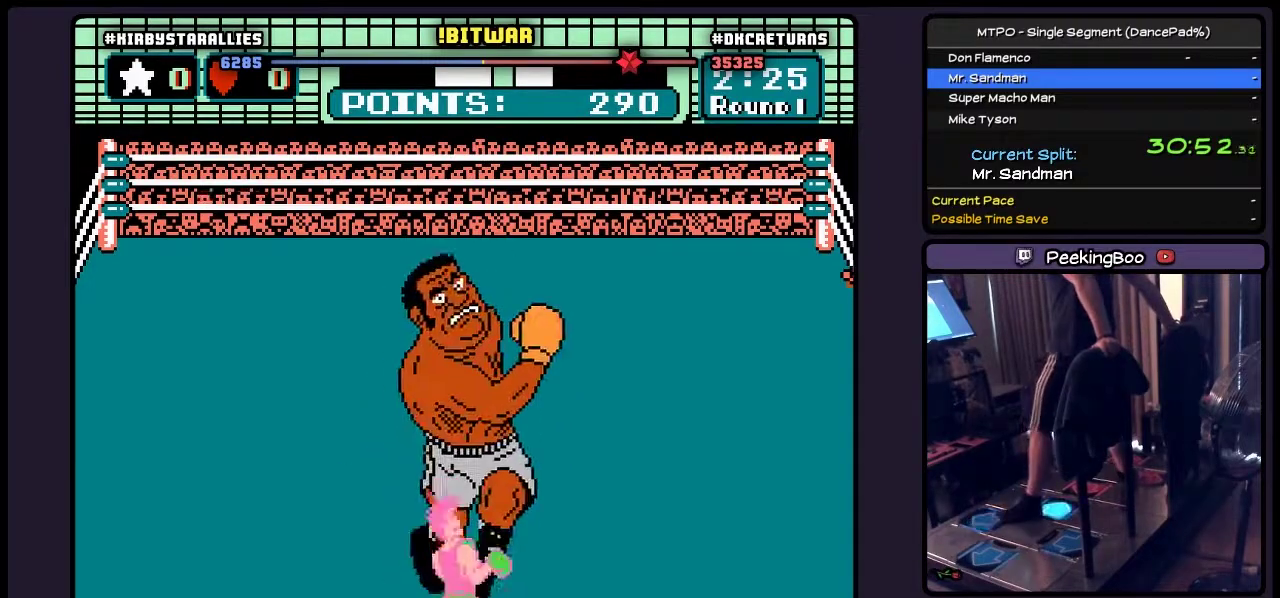
{"buttons": [], "events": [[150, "DPAD_UP", "up"], [183, "DPAD_RIGHT", "down"], [400, "DPAD_RIGHT", "up"]]}
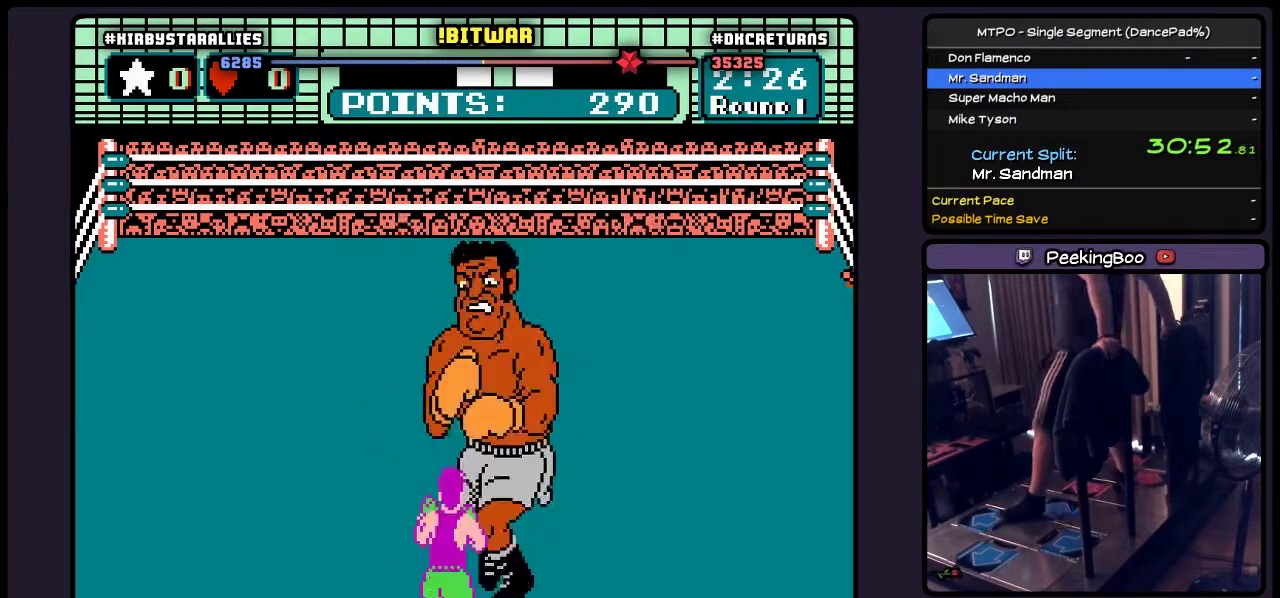
{"buttons": ["DPAD_RIGHT"], "events": [[433, "DPAD_RIGHT", "down"]]}
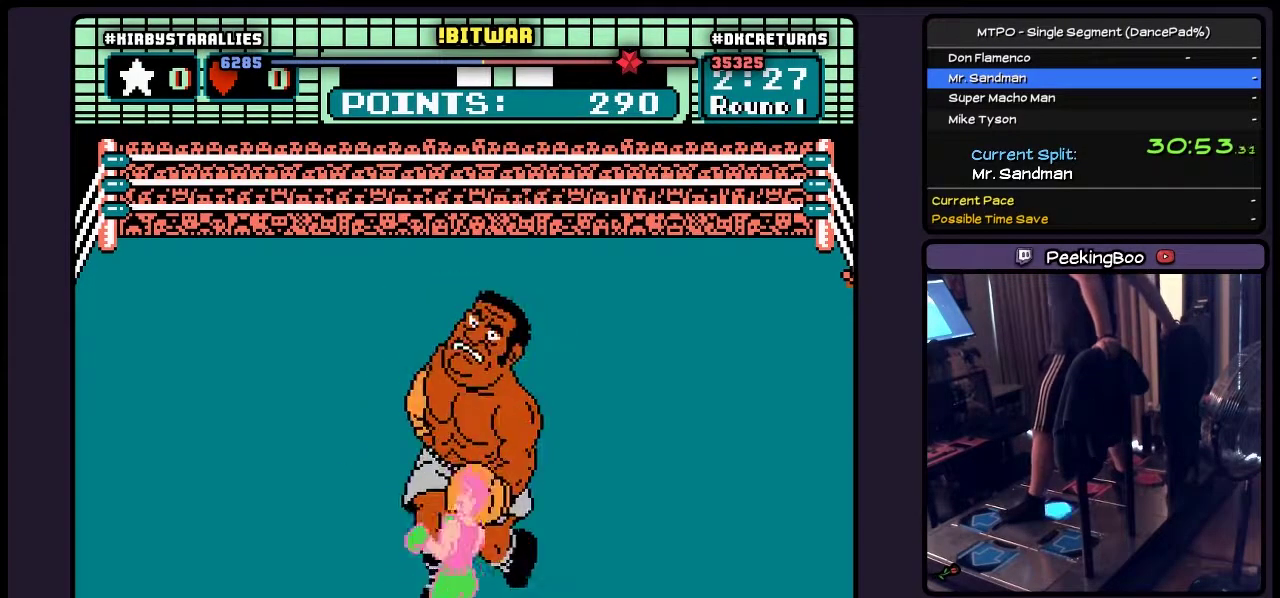
{"buttons": [], "events": [[350, "DPAD_RIGHT", "up"]]}
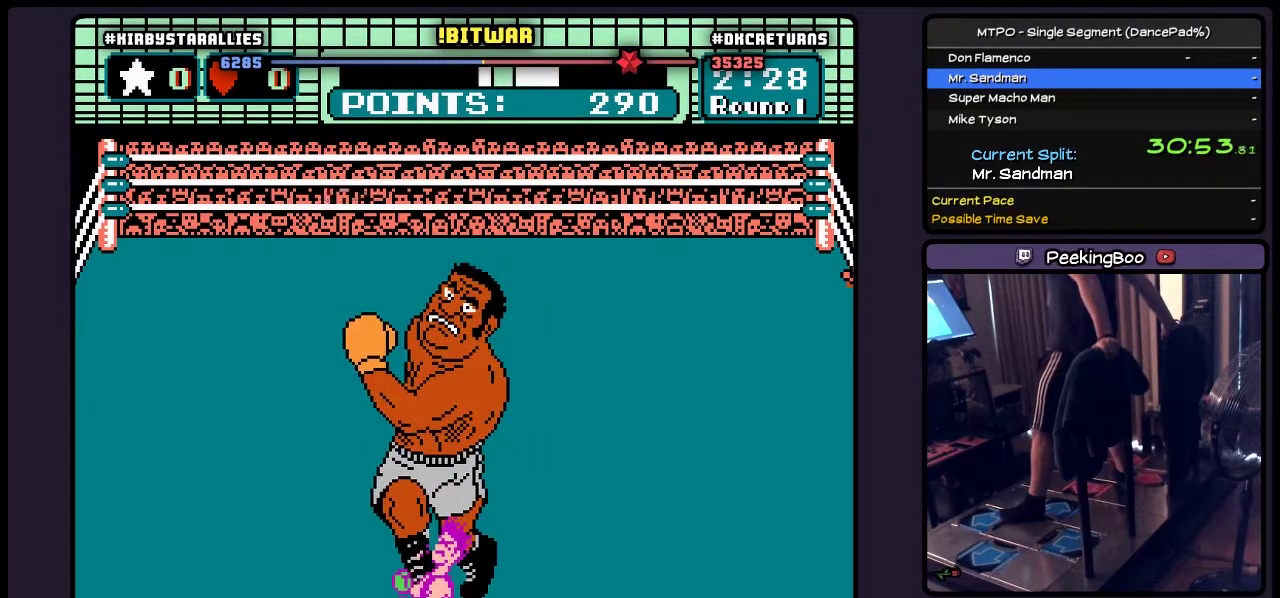
{"buttons": [], "events": []}
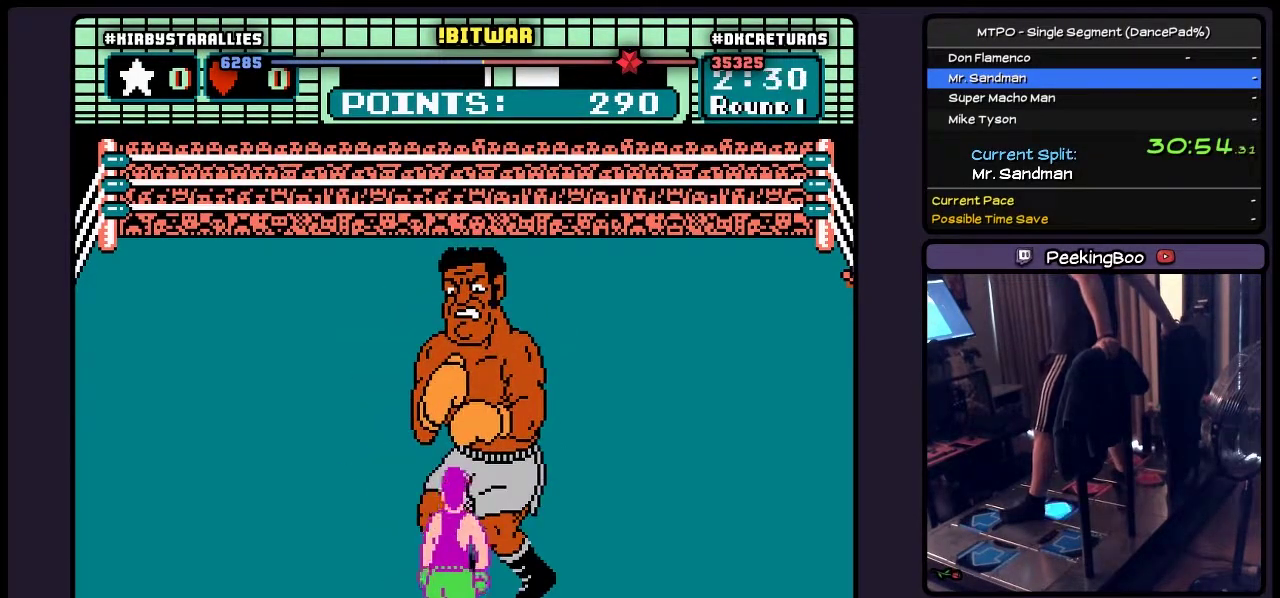
{"buttons": [], "events": [[17, "DPAD_RIGHT", "down"], [350, "DPAD_RIGHT", "up"]]}
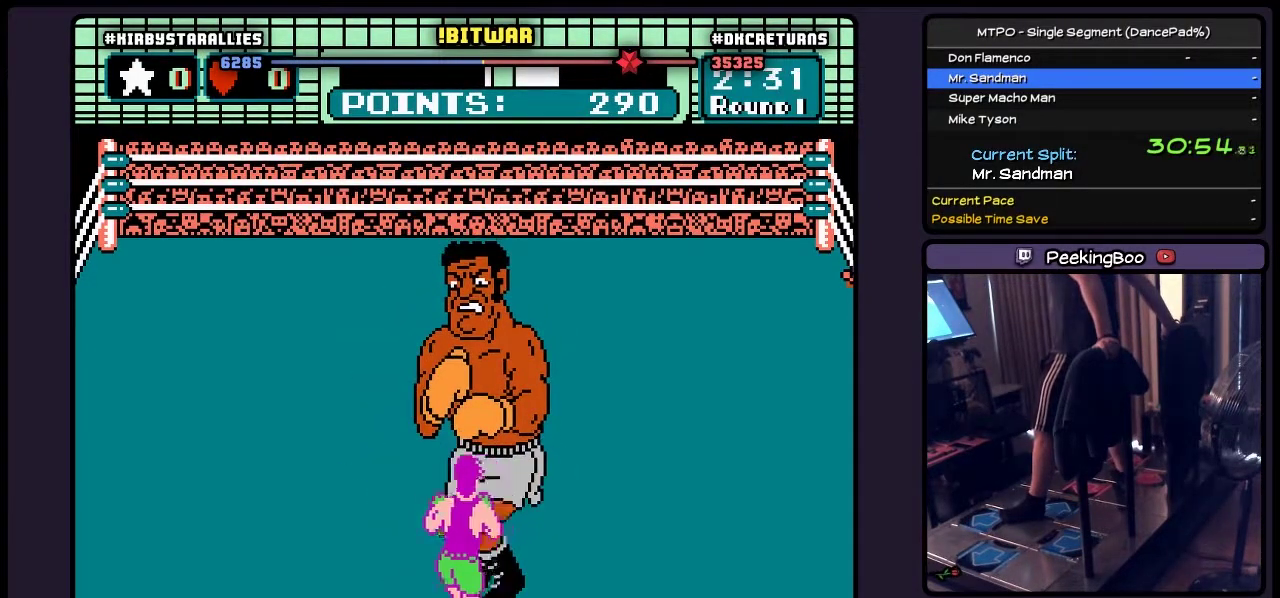
{"buttons": ["DPAD_RIGHT"], "events": [[183, "DPAD_RIGHT", "down"]]}
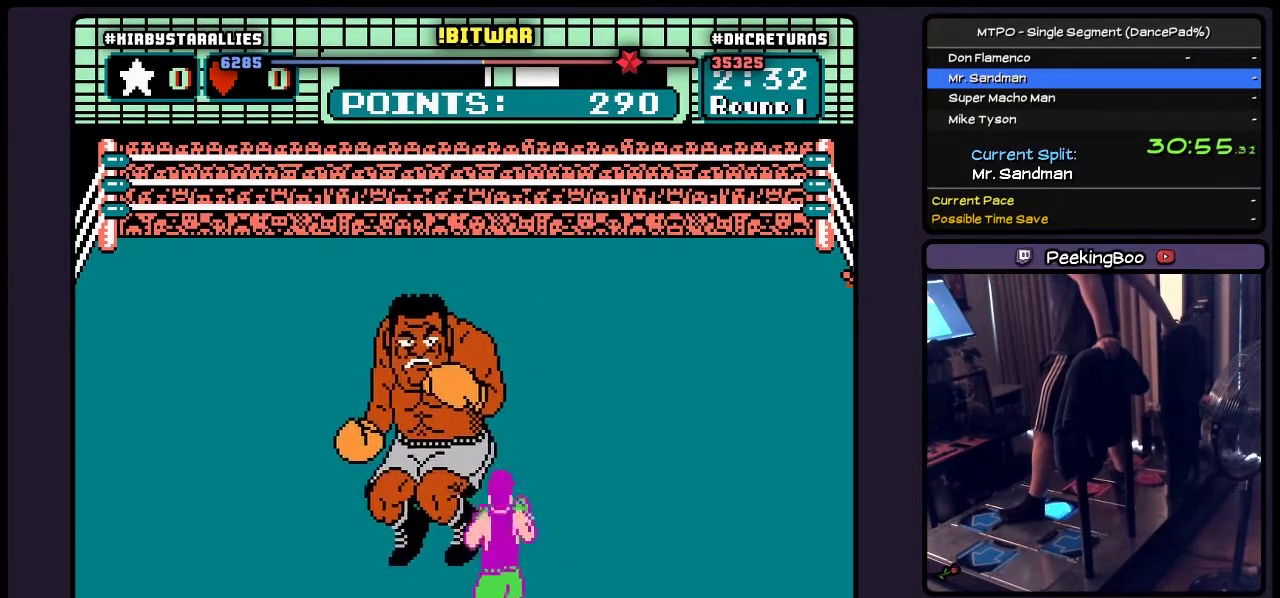
{"buttons": ["DPAD_RIGHT"], "events": [[150, "DPAD_RIGHT", "up"], [400, "DPAD_RIGHT", "down"]]}
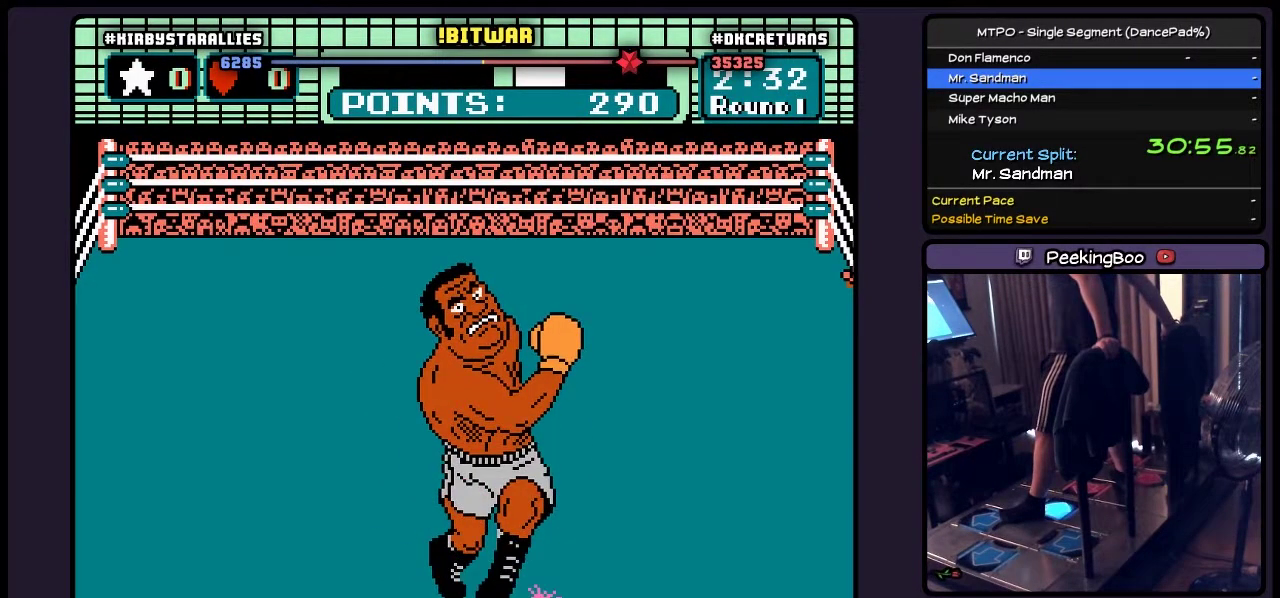
{"buttons": [], "events": [[150, "DPAD_RIGHT", "up"]]}
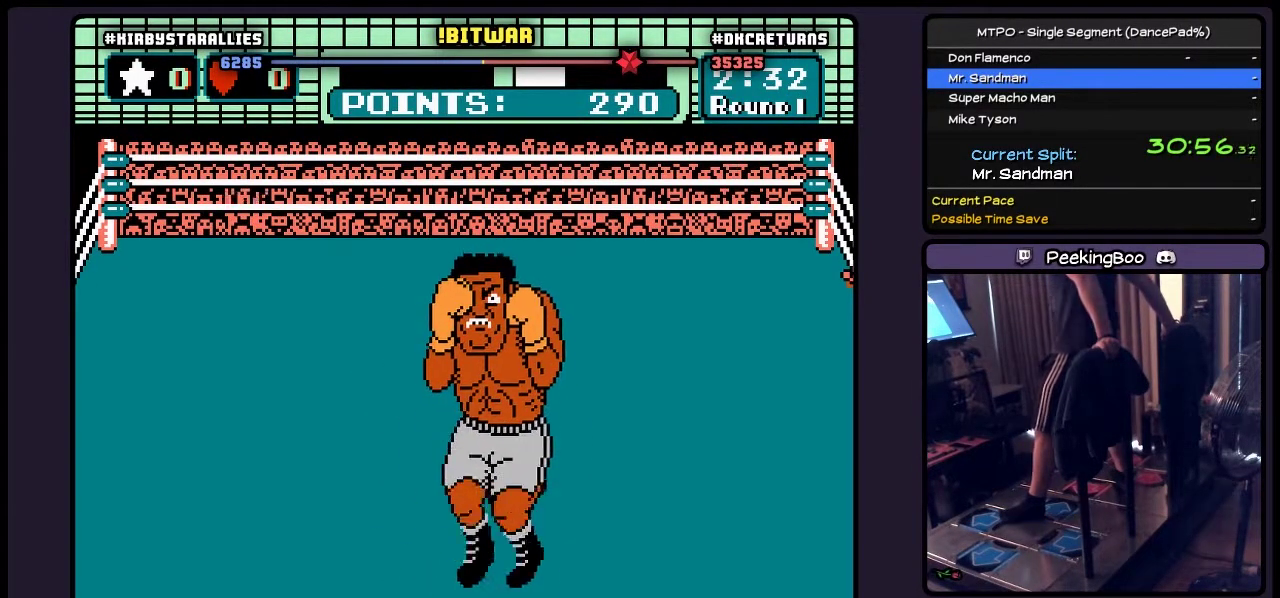
{"buttons": ["DPAD_RIGHT"], "events": [[150, "DPAD_RIGHT", "down"]]}
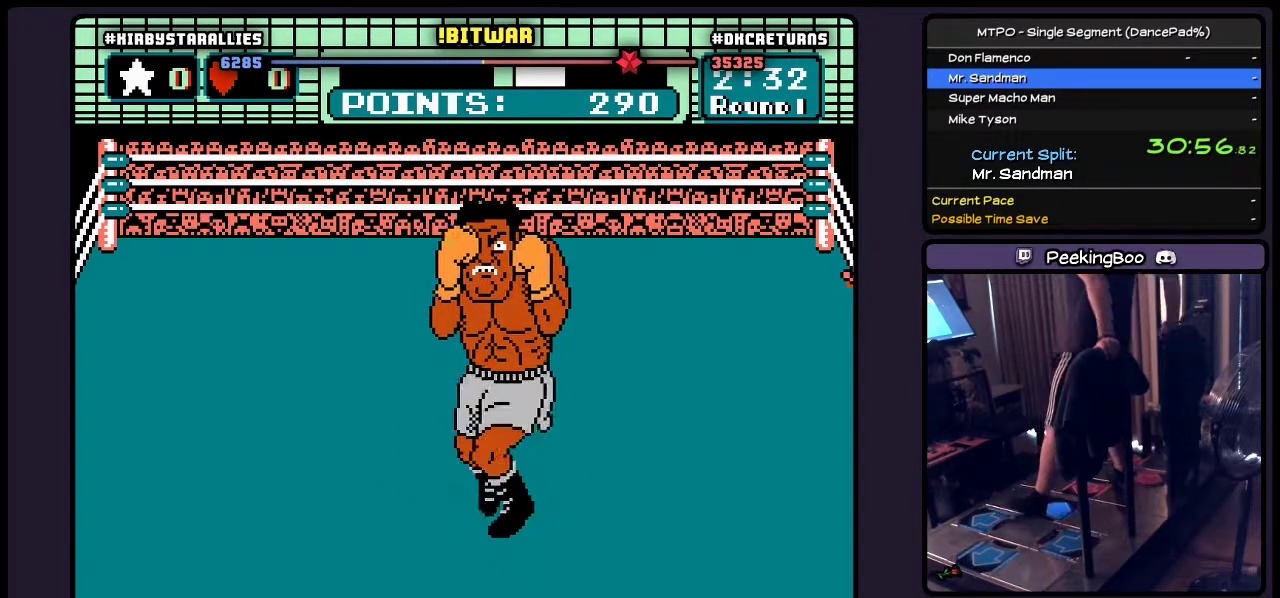
{"buttons": [], "events": [[67, "DPAD_RIGHT", "up"]]}
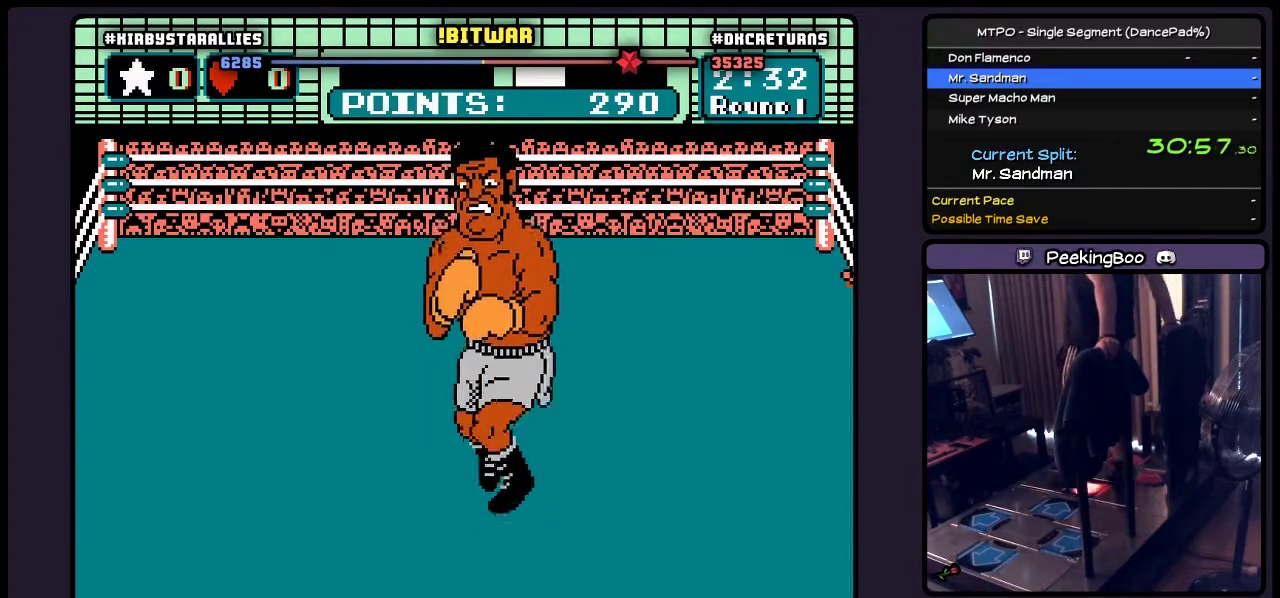
{"buttons": [], "events": [[17, "B", "down"], [183, "B", "up"]]}
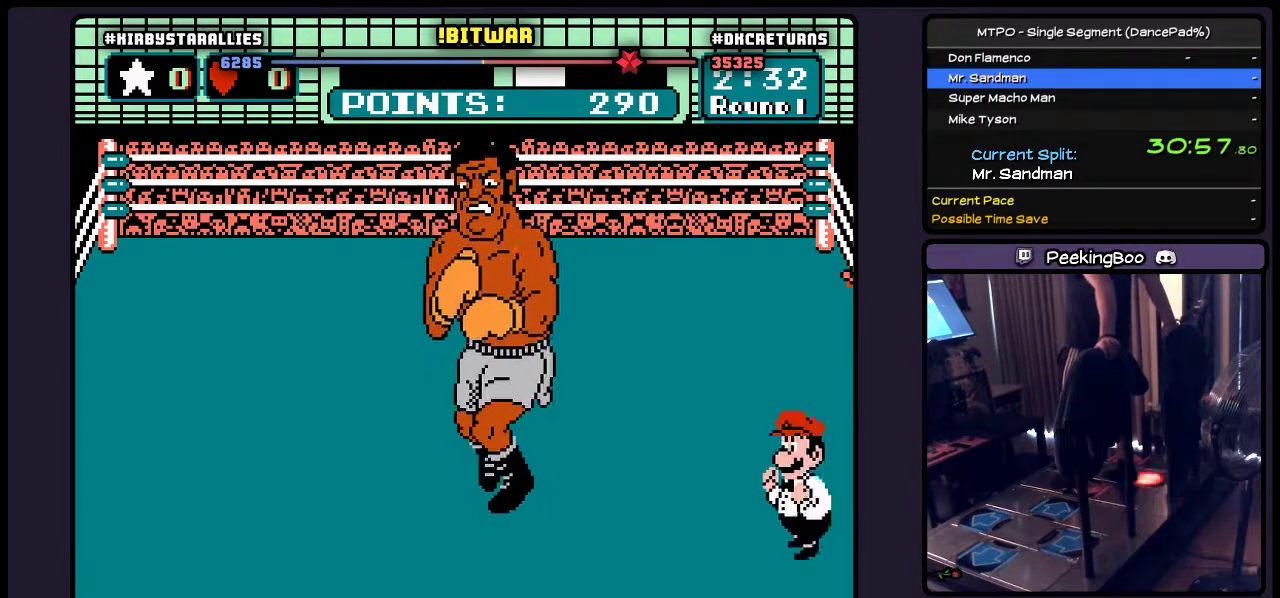
{"buttons": ["A"], "events": [[17, "A", "down"], [267, "A", "up"], [400, "A", "down"]]}
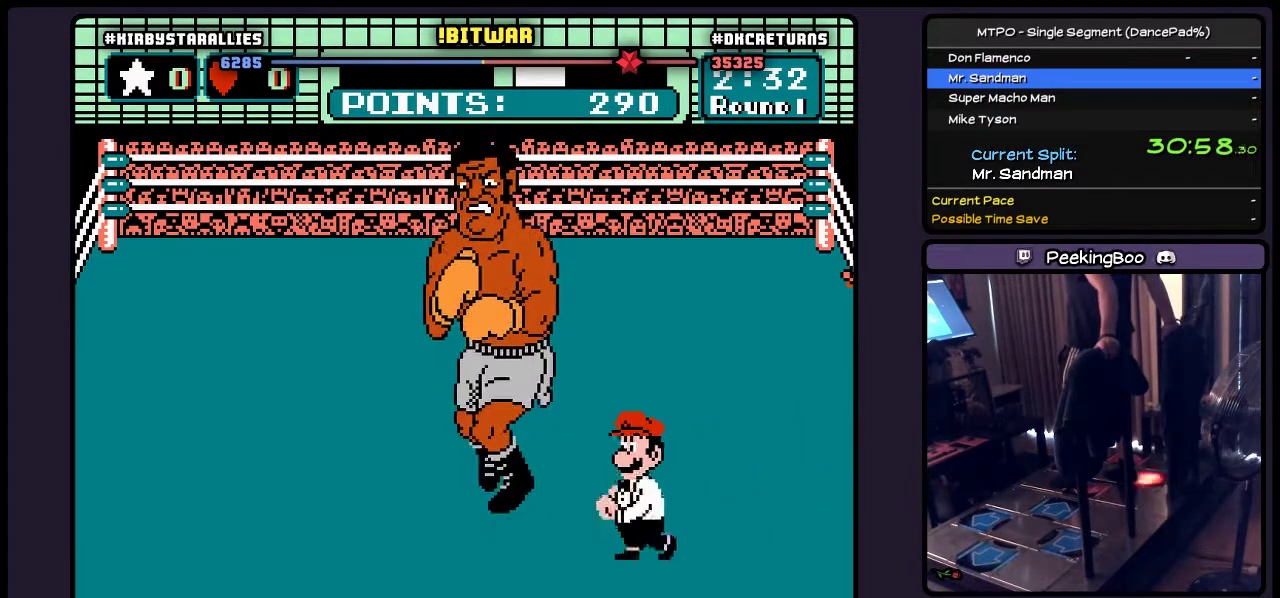
{"buttons": [], "events": [[17, "A", "up"], [100, "A", "down"], [183, "A", "up"], [317, "A", "down"], [433, "A", "up"]]}
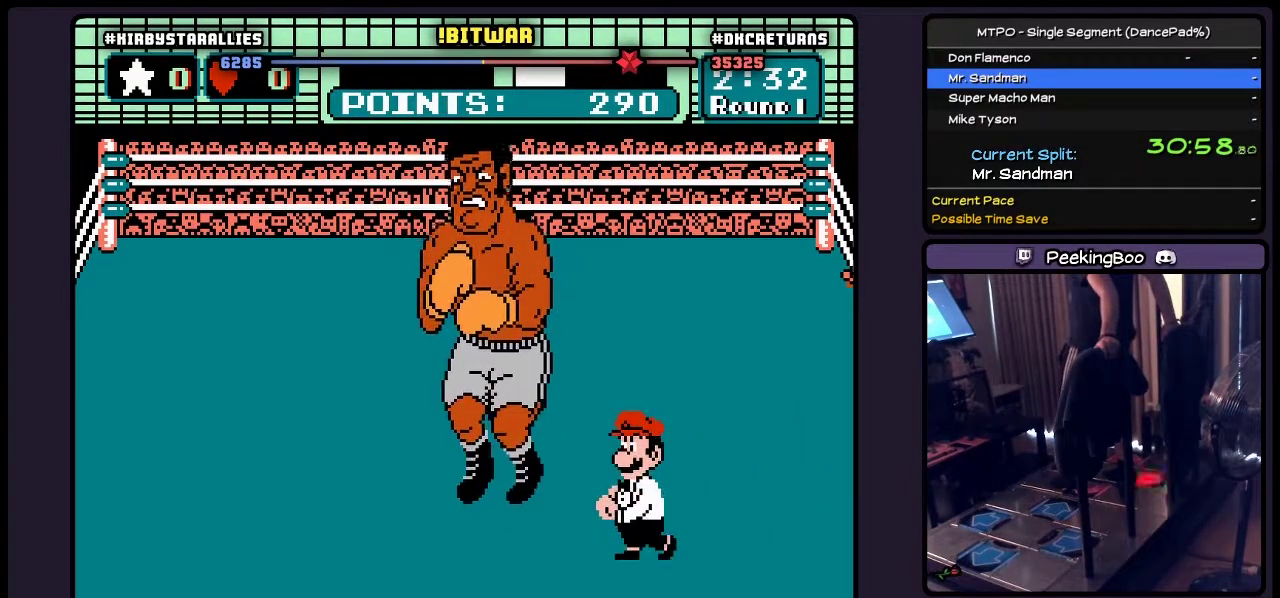
{"buttons": [], "events": [[100, "A", "down"], [350, "A", "up"]]}
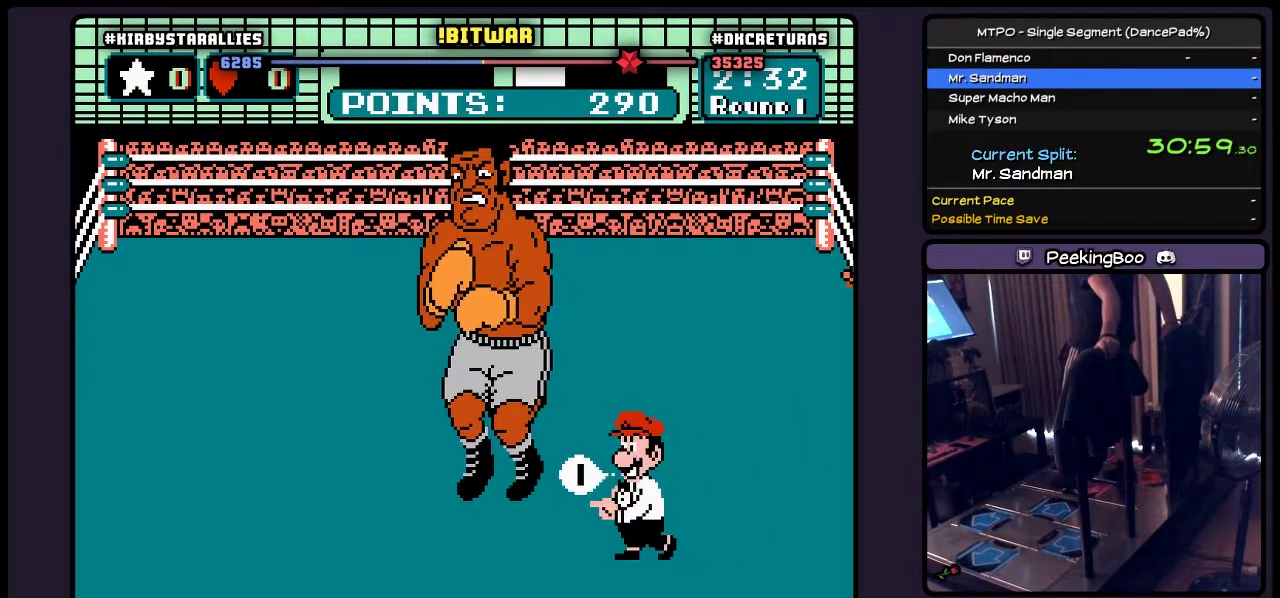
{"buttons": ["A"], "events": [[17, "A", "down"], [350, "A", "up"], [433, "A", "down"]]}
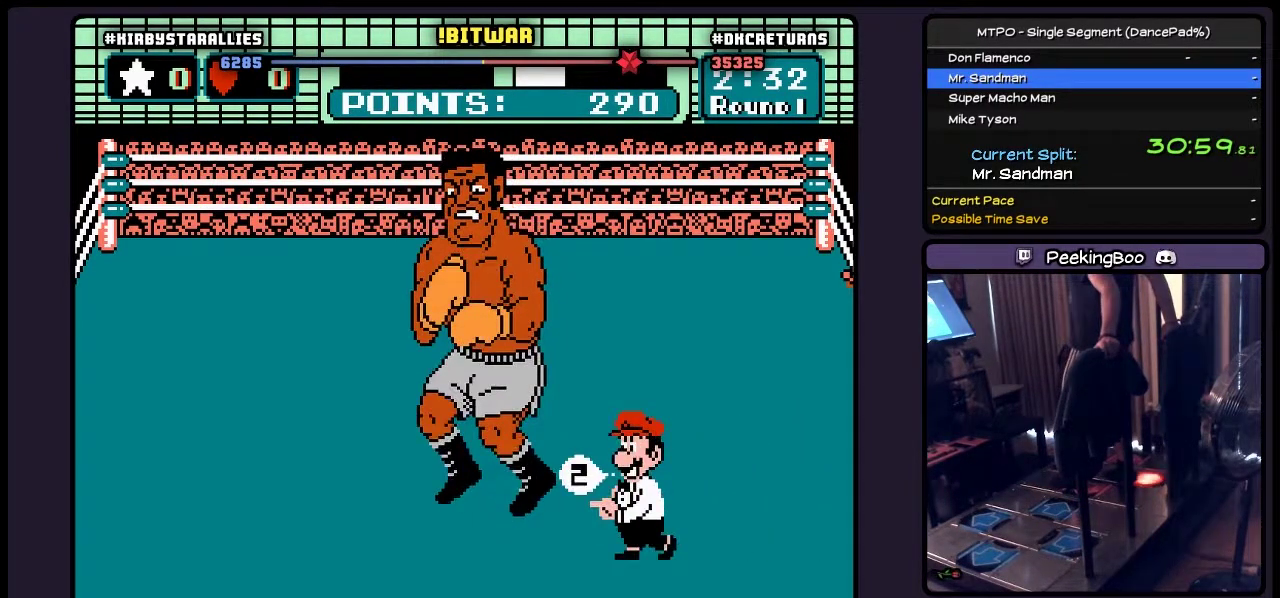
{"buttons": [], "events": [[350, "A", "up"]]}
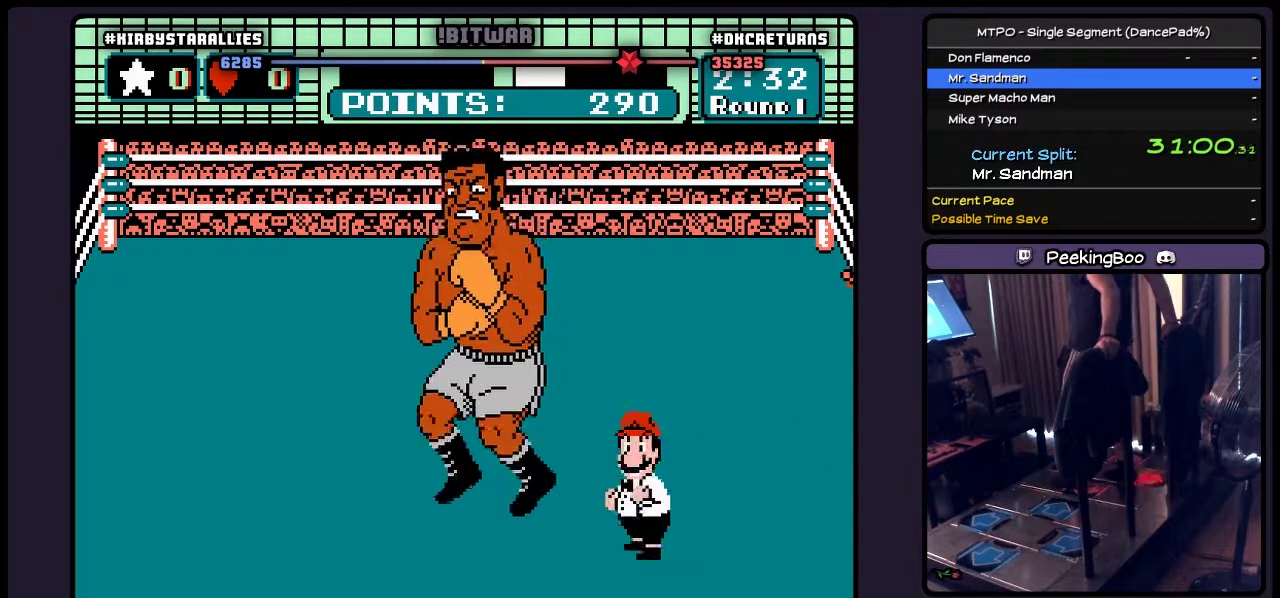
{"buttons": ["A"], "events": [[17, "A", "down"], [233, "A", "up"], [317, "A", "down"]]}
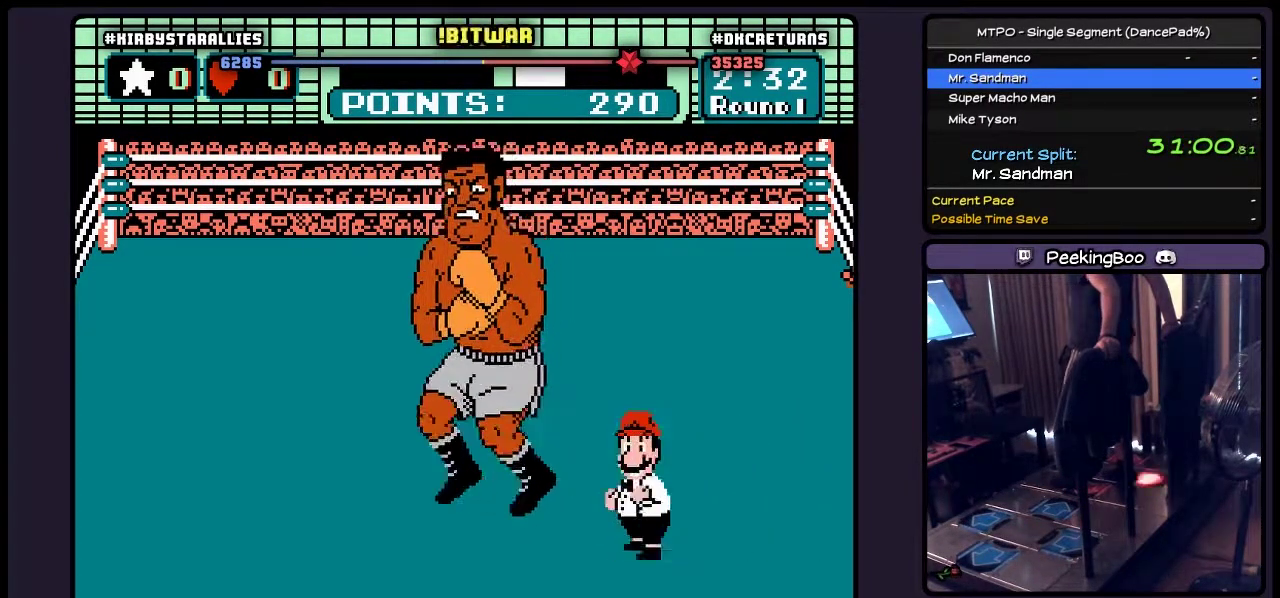
{"buttons": ["A"], "events": []}
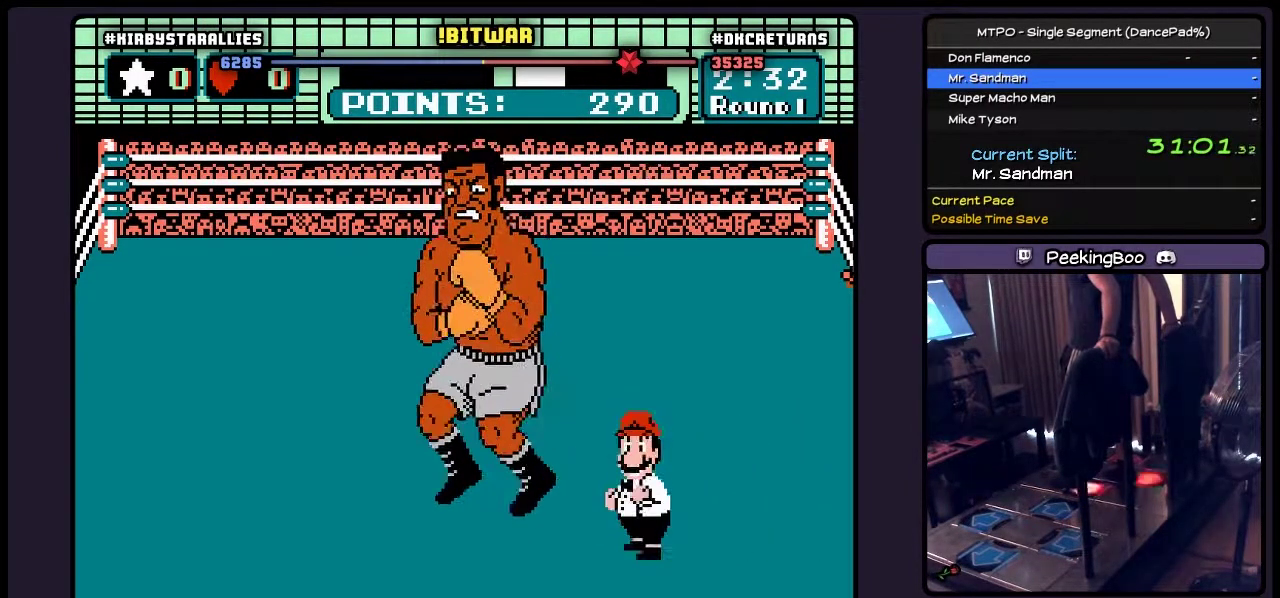
{"buttons": ["B"], "events": [[17, "A", "up"], [100, "A", "down"], [150, "A", "up"], [183, "B", "down"]]}
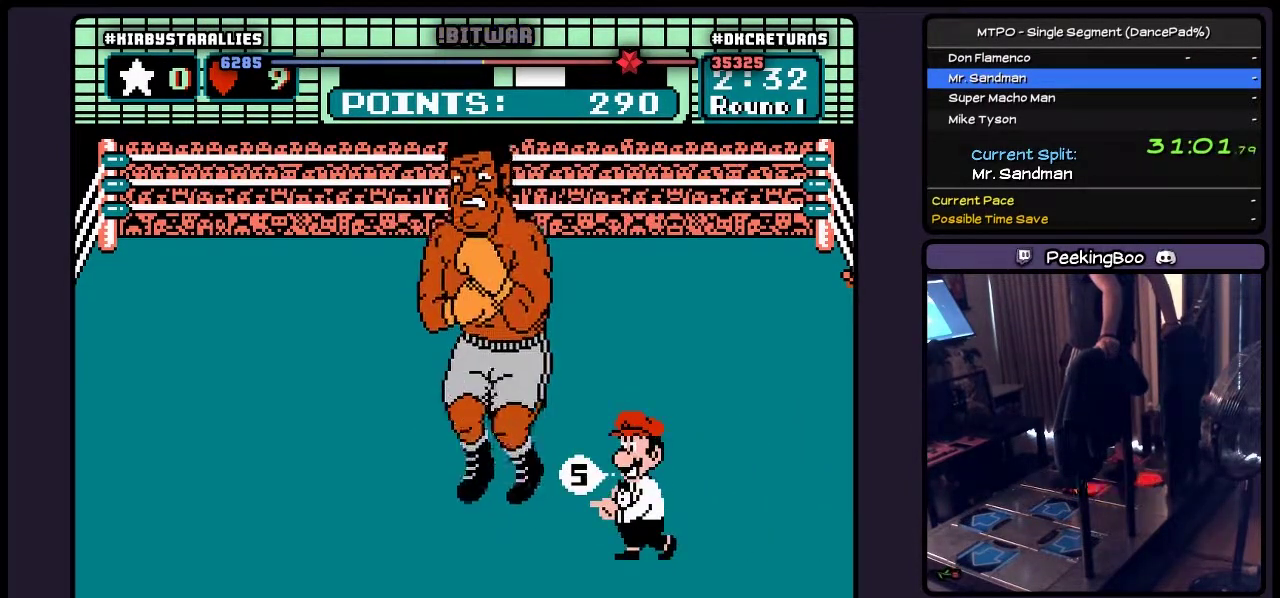
{"buttons": ["B"], "events": [[17, "A", "down"], [150, "B", "up"], [233, "A", "up"], [317, "B", "down"]]}
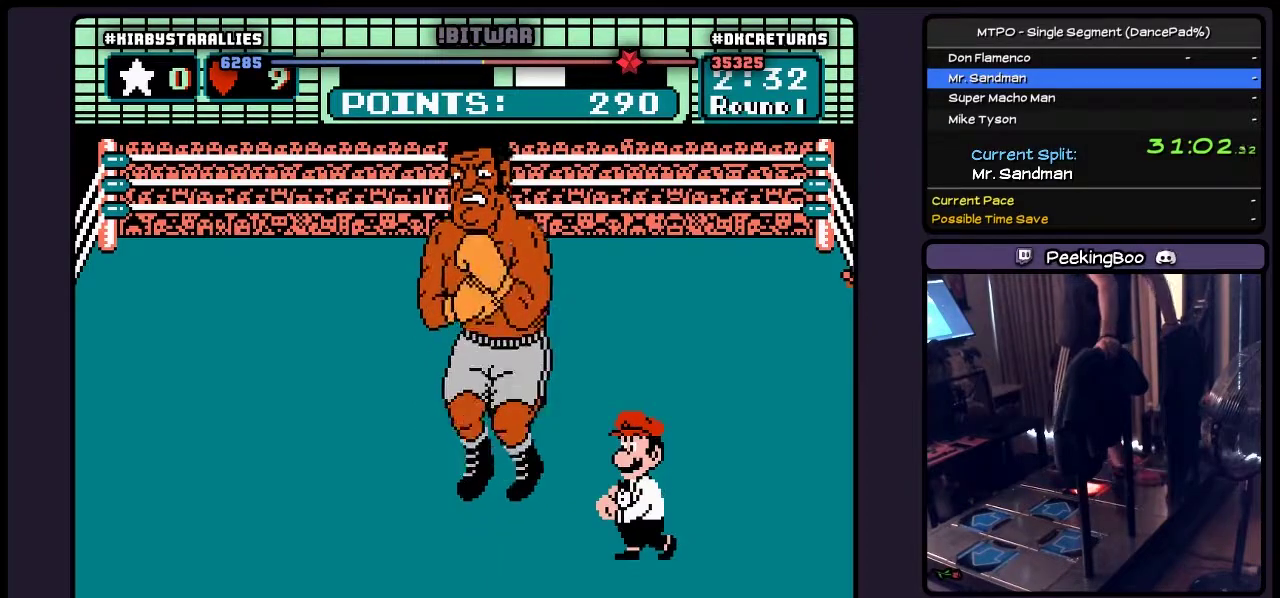
{"buttons": [], "events": [[17, "B", "up"], [100, "B", "down"], [350, "B", "up"]]}